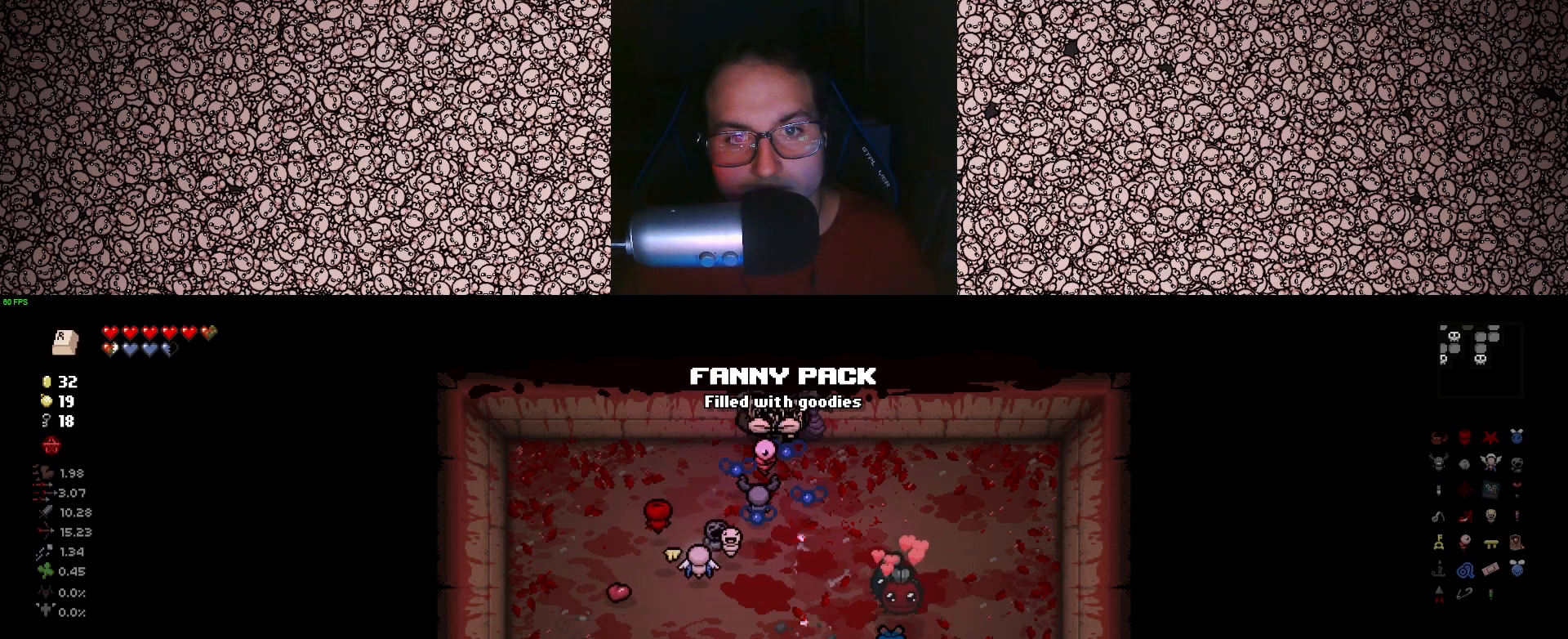
Gameplay with keyboard; each line is a JSON object with the keys held at the frame after it. "events" lists presses ("down") and releases ("up") of "a", "ctrl", "d", "down", "e", "escape", "f", "left", "q", "r", "right", "s", "space", "tab", "up" and "w" between this image and that frame as [ms after this image, input, new state], when the widget could be followed in between. No other keys are recorded. Mouse input is not recorded.
{"keys": ["tab"], "events": [[216, "w", "up"], [266, "tab", "down"]]}
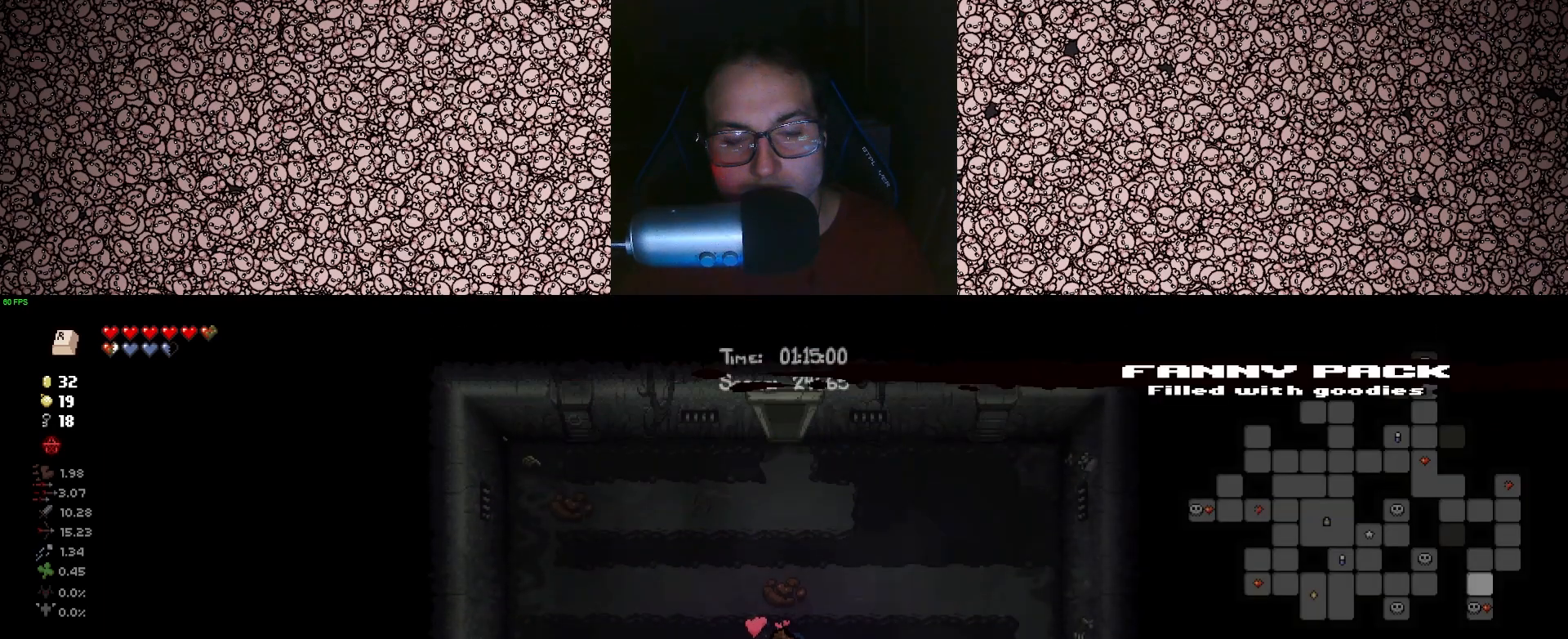
{"keys": ["tab", "w"], "events": [[66, "w", "down"]]}
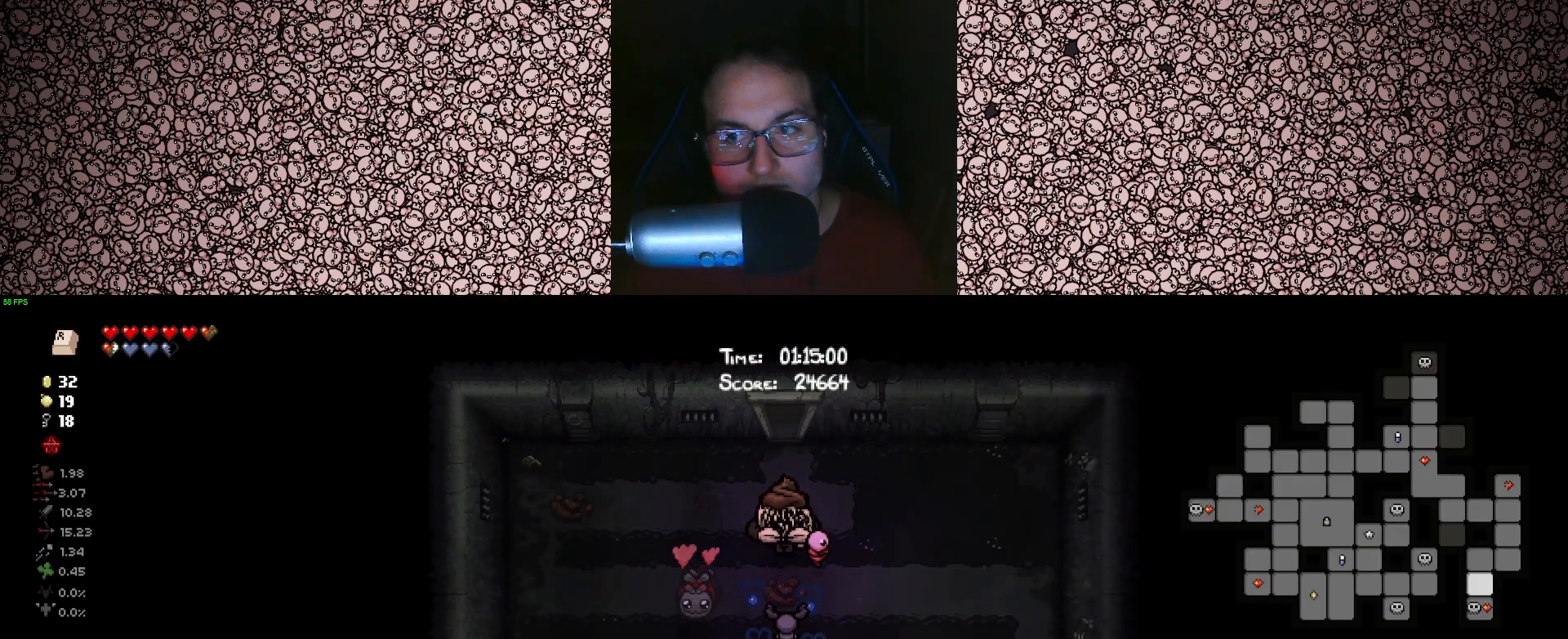
{"keys": ["tab"], "events": [[433, "w", "up"]]}
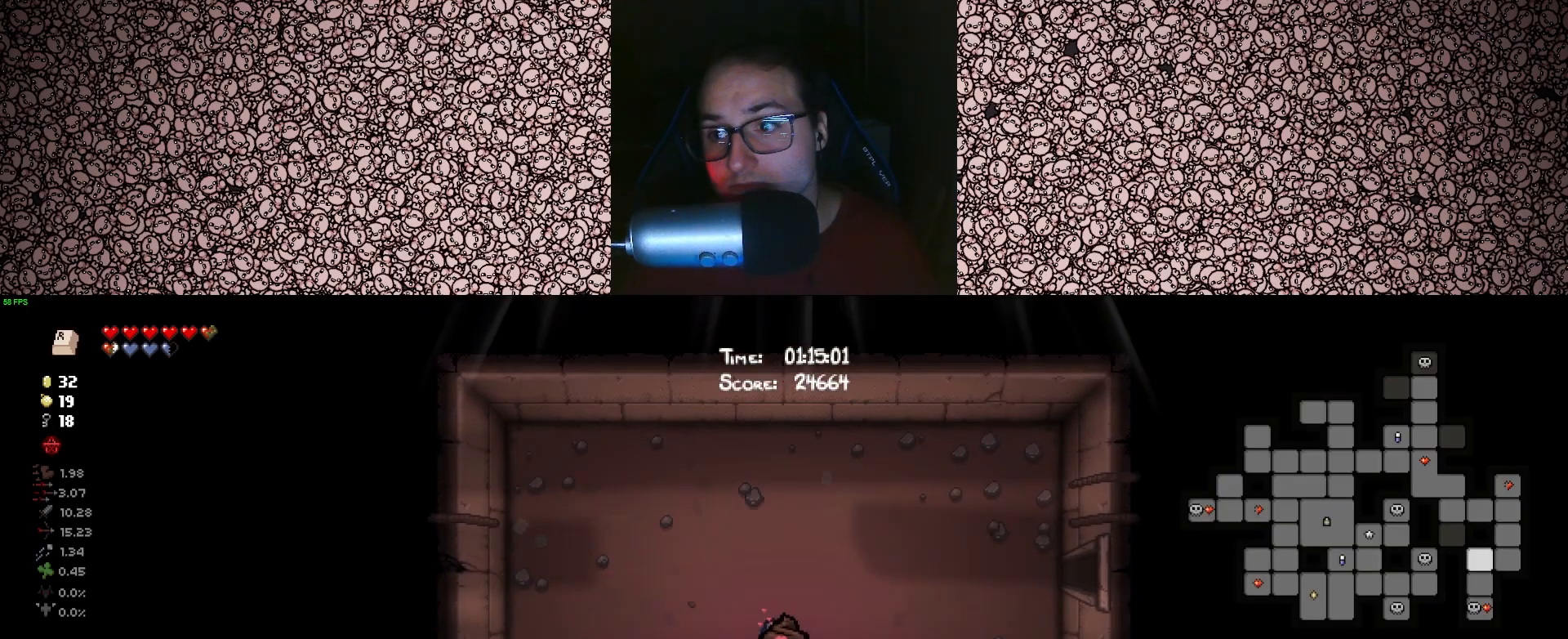
{"keys": ["tab", "w"], "events": [[333, "w", "down"]]}
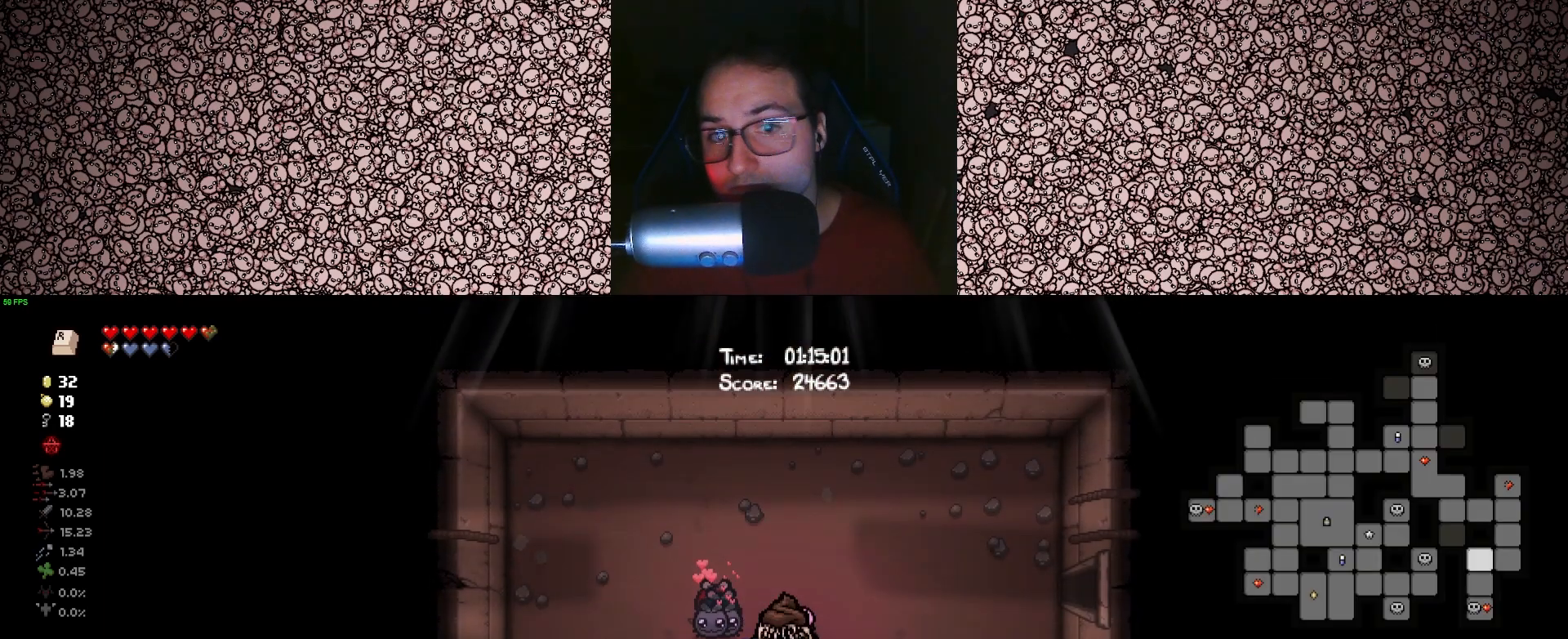
{"keys": ["d", "tab"], "events": [[200, "d", "down"], [300, "w", "up"]]}
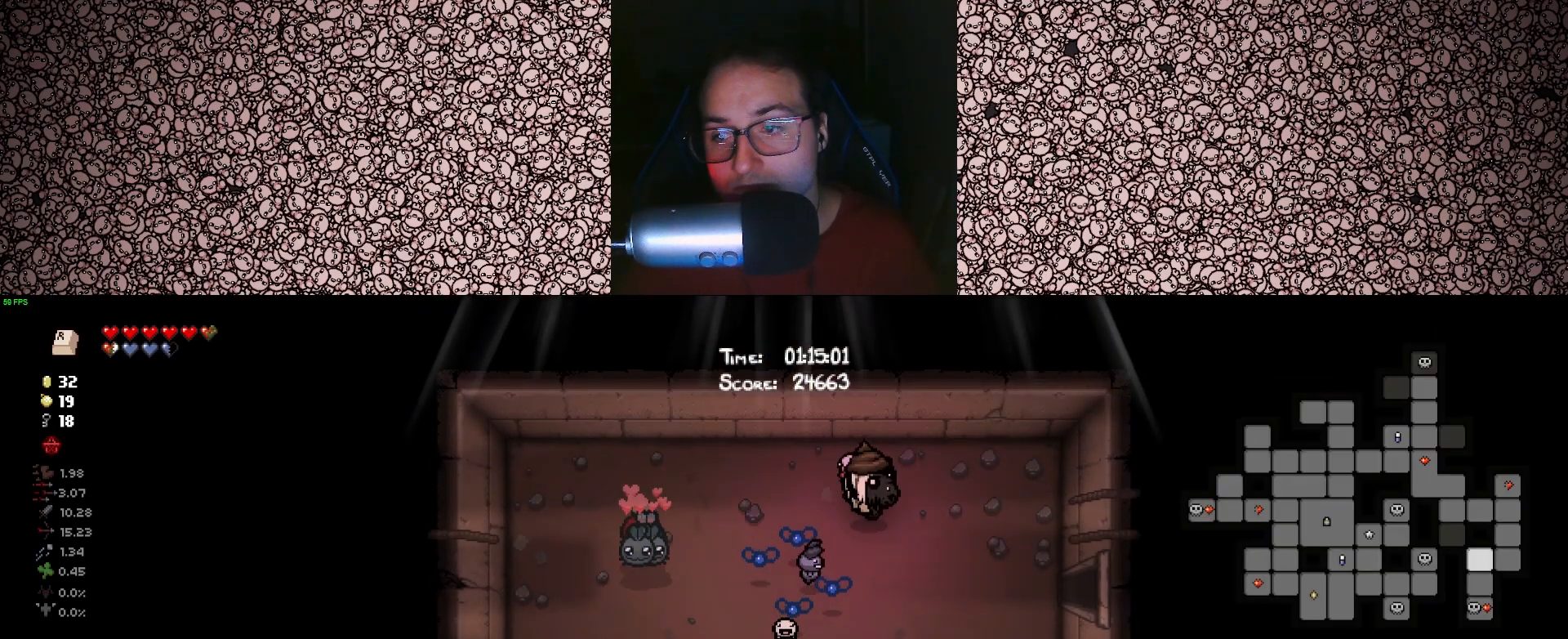
{"keys": ["d", "tab"], "events": [[116, "s", "down"], [250, "s", "up"]]}
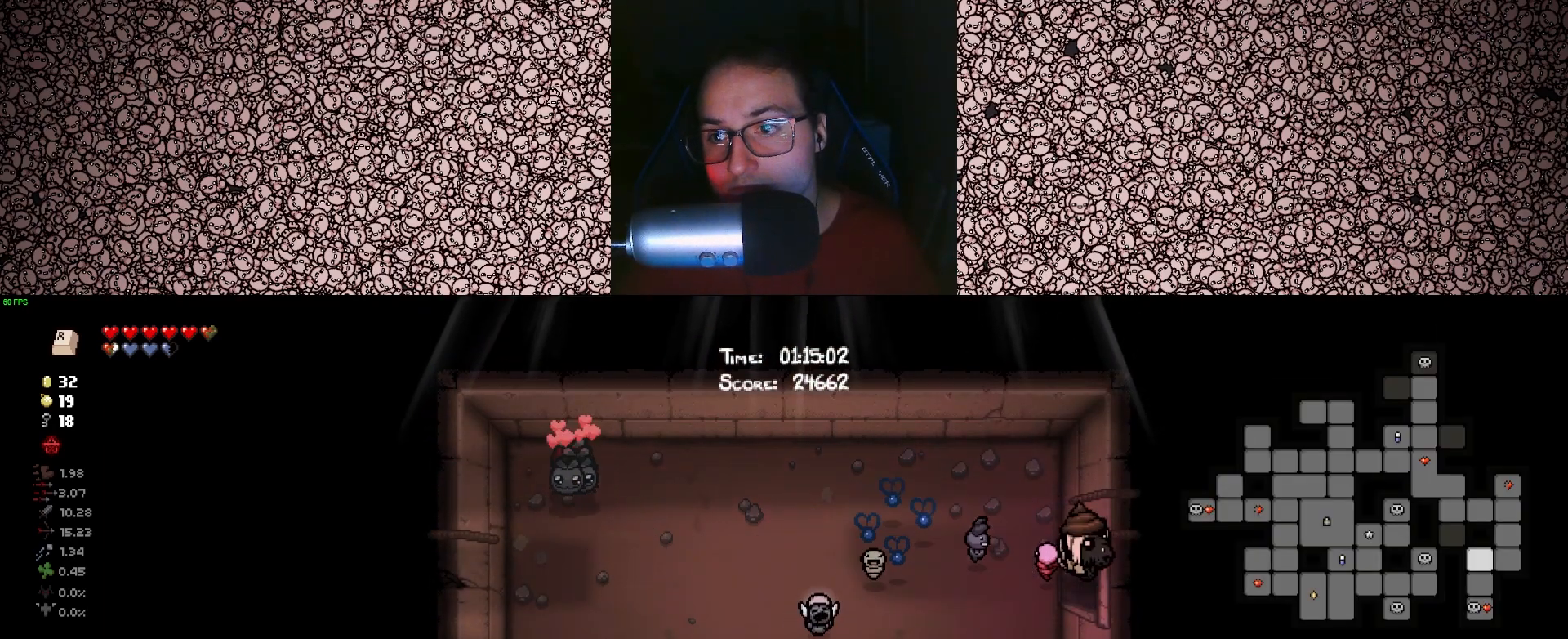
{"keys": ["d", "tab"], "events": []}
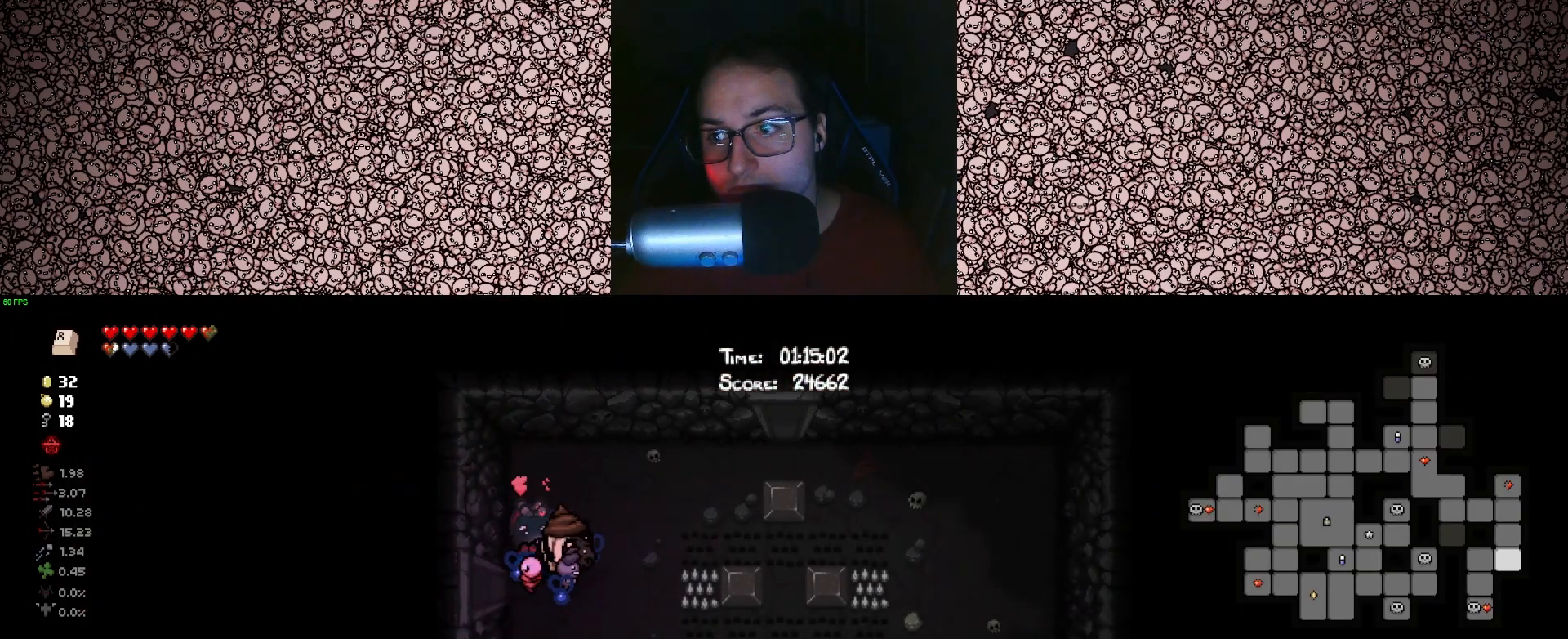
{"keys": ["d", "tab", "w"], "events": [[150, "w", "down"]]}
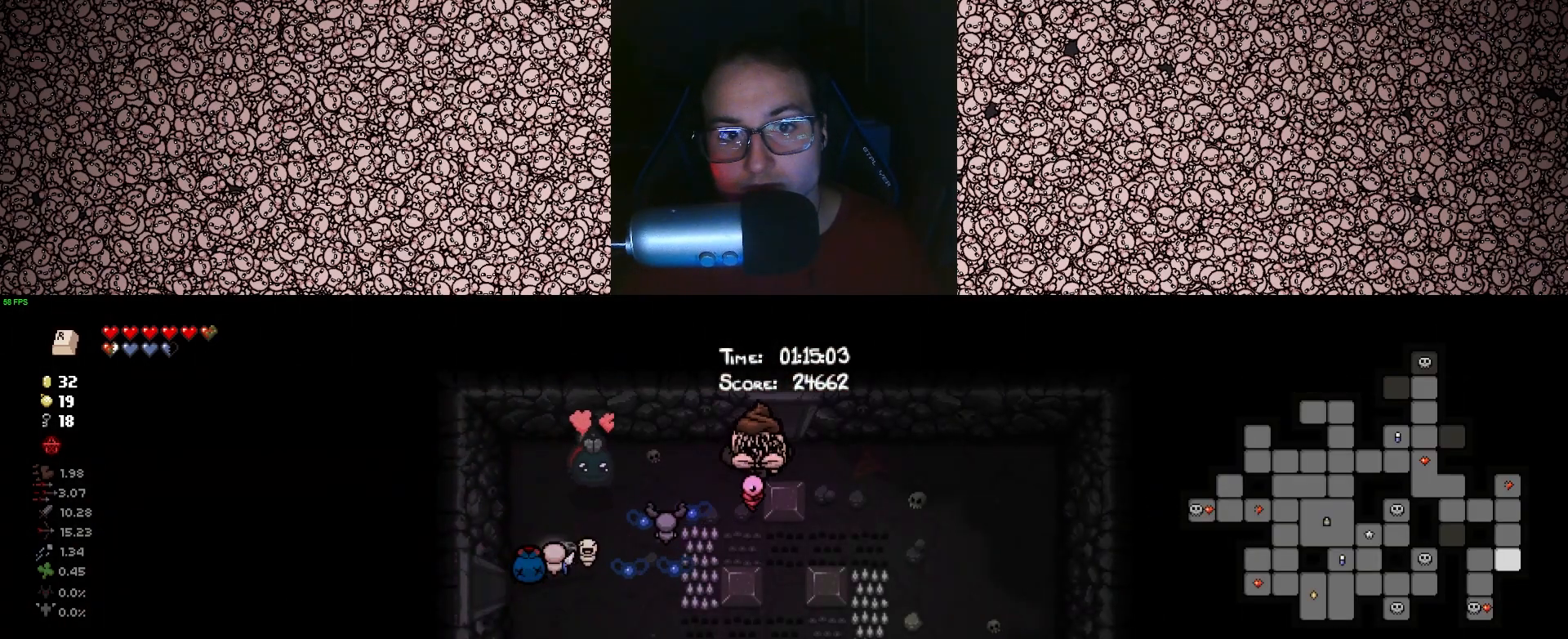
{"keys": ["tab"], "events": [[33, "d", "up"], [300, "w", "up"]]}
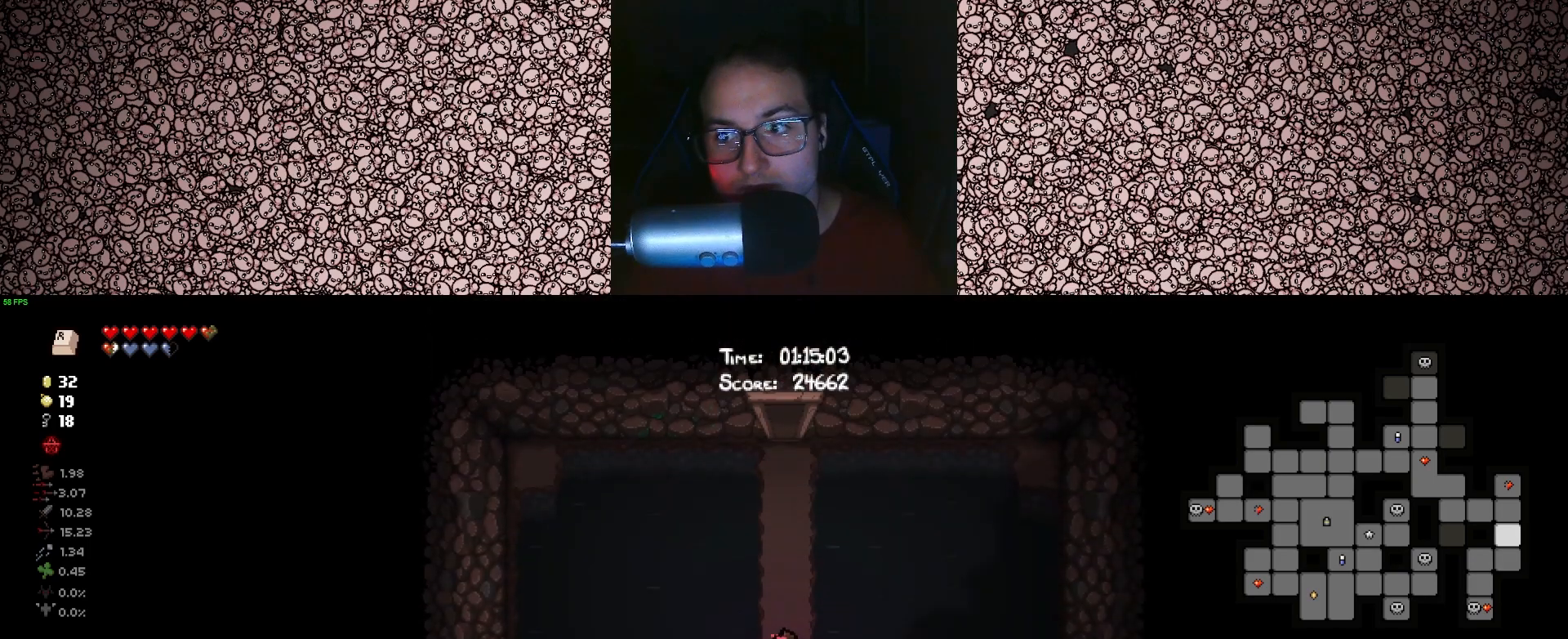
{"keys": ["tab", "w"], "events": [[33, "w", "down"]]}
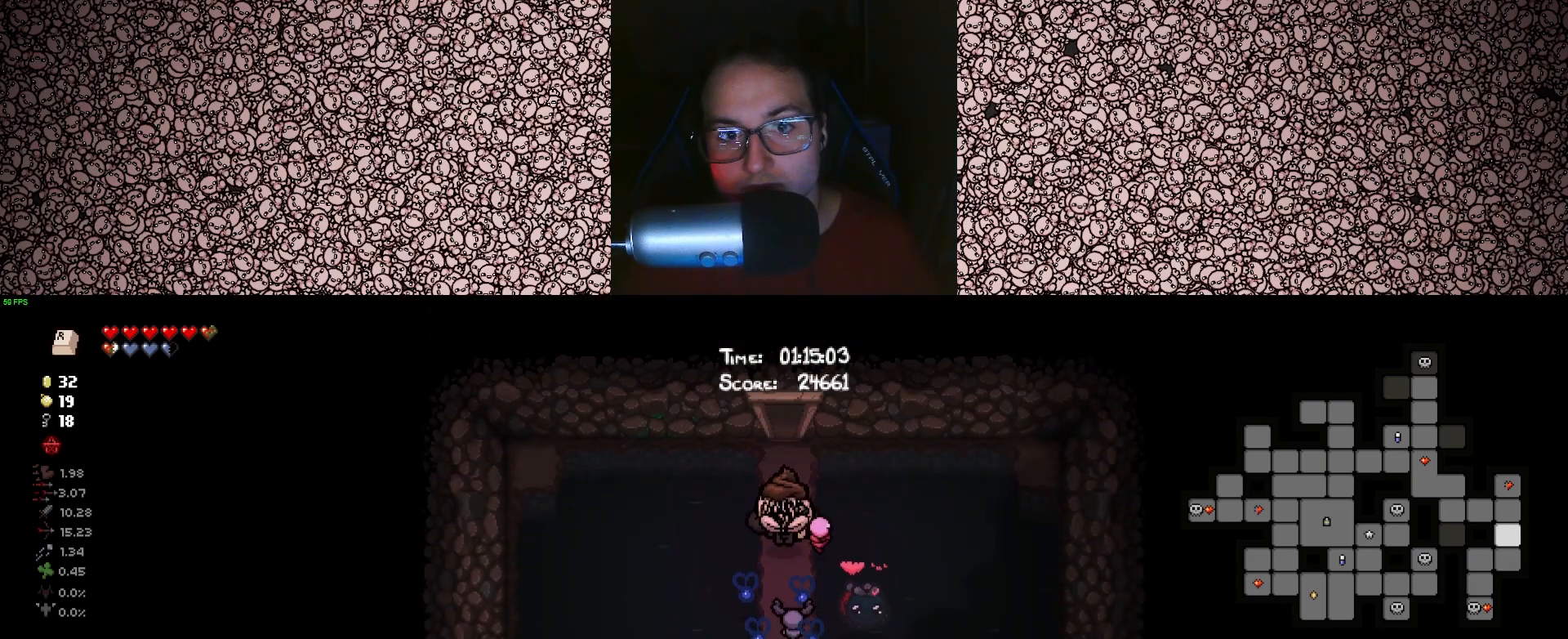
{"keys": ["a", "tab", "w"], "events": [[383, "a", "down"]]}
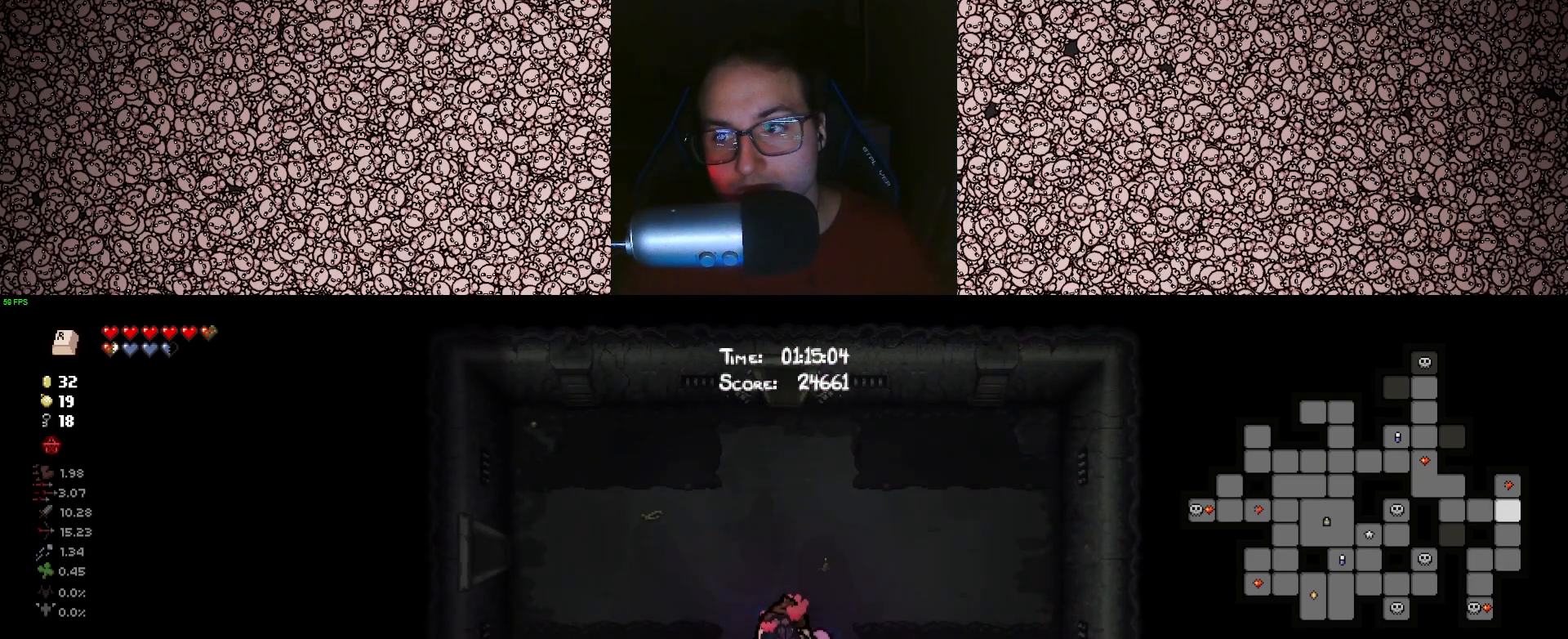
{"keys": ["a", "tab", "w"], "events": [[16, "w", "up"], [383, "w", "down"]]}
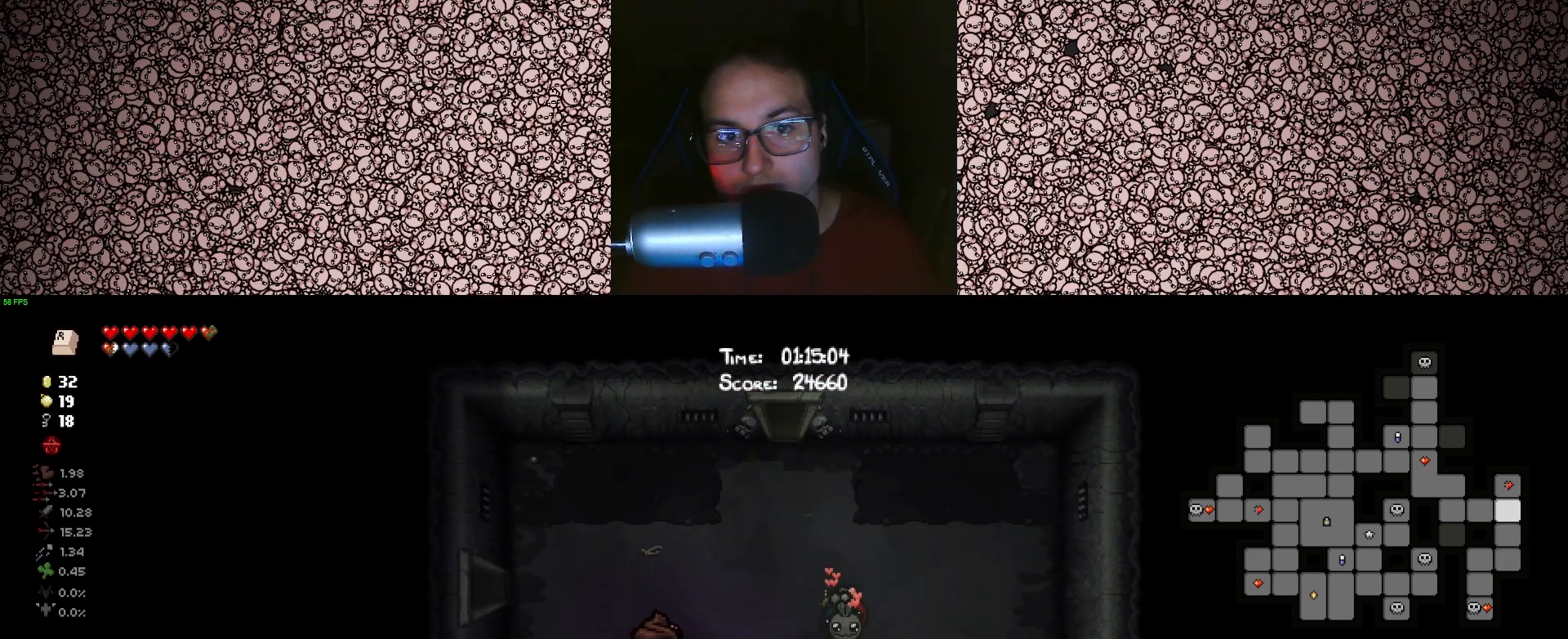
{"keys": ["a", "tab"], "events": [[233, "w", "up"]]}
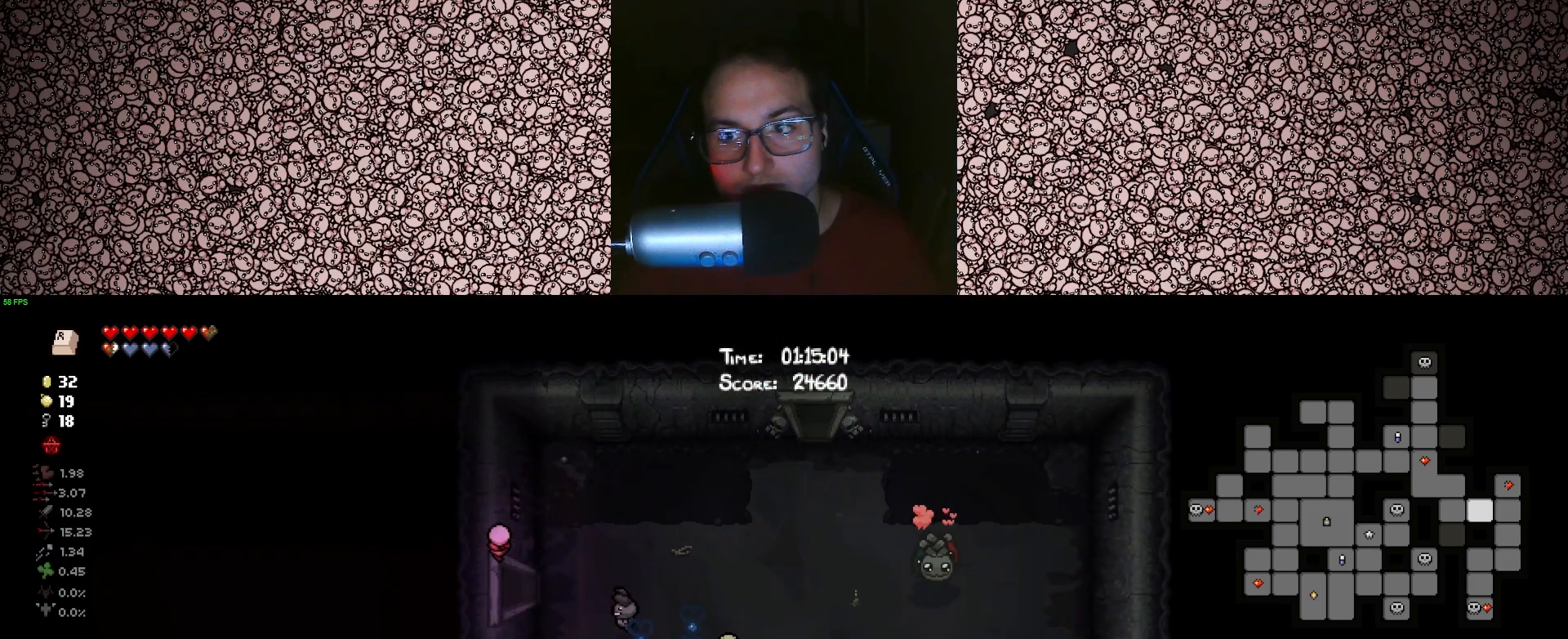
{"keys": ["a", "tab"], "events": []}
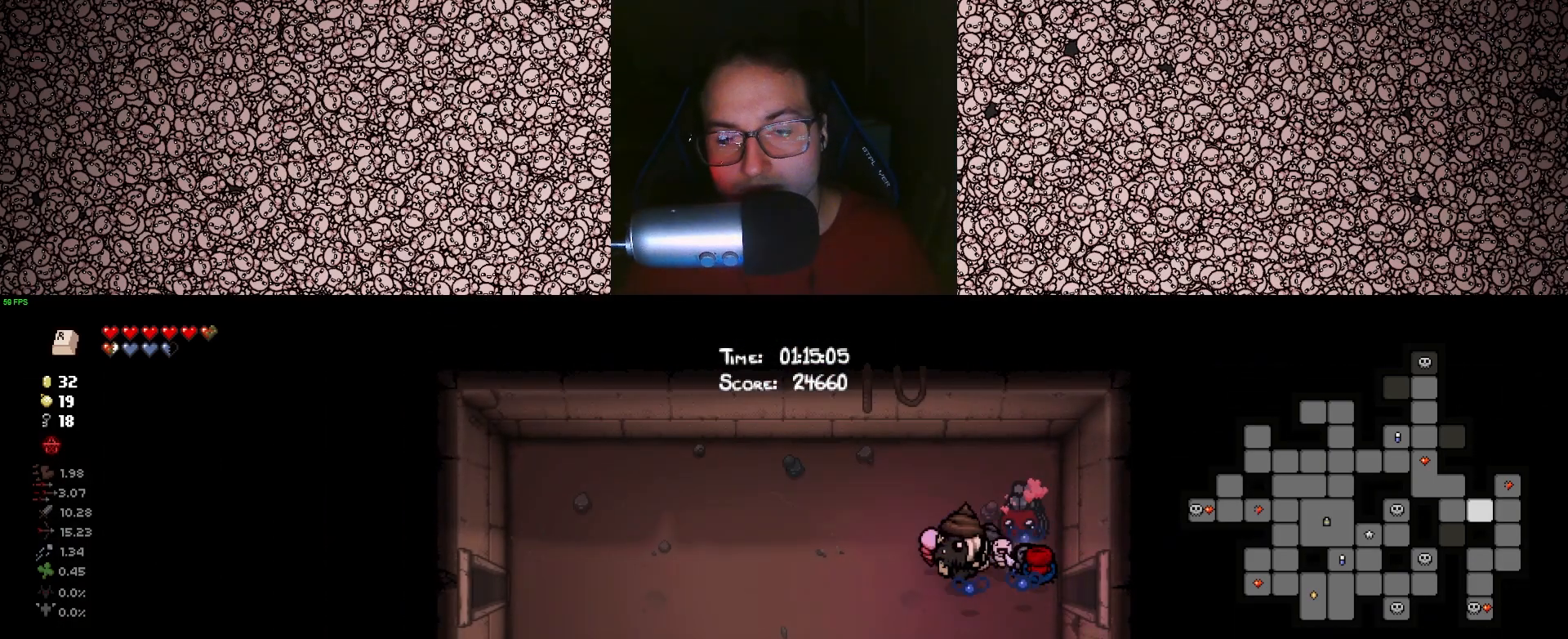
{"keys": ["a", "tab"], "events": []}
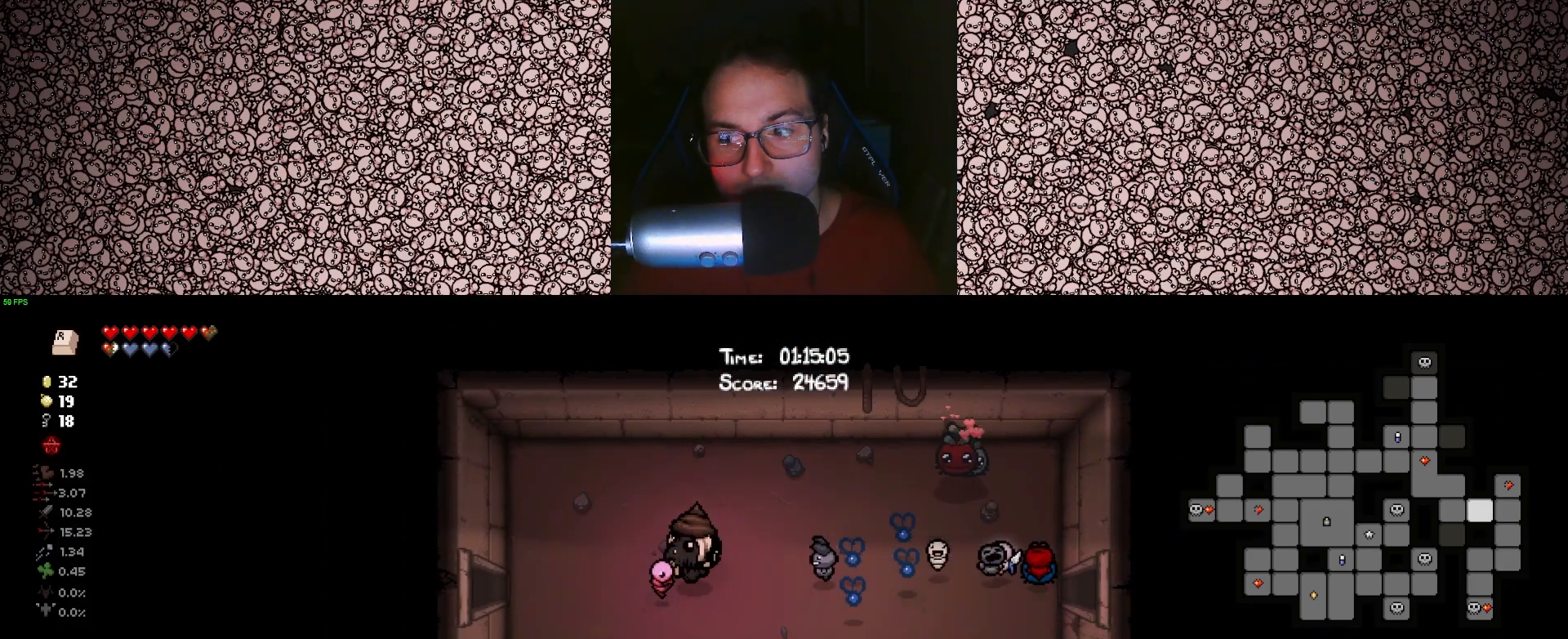
{"keys": ["a", "tab"], "events": []}
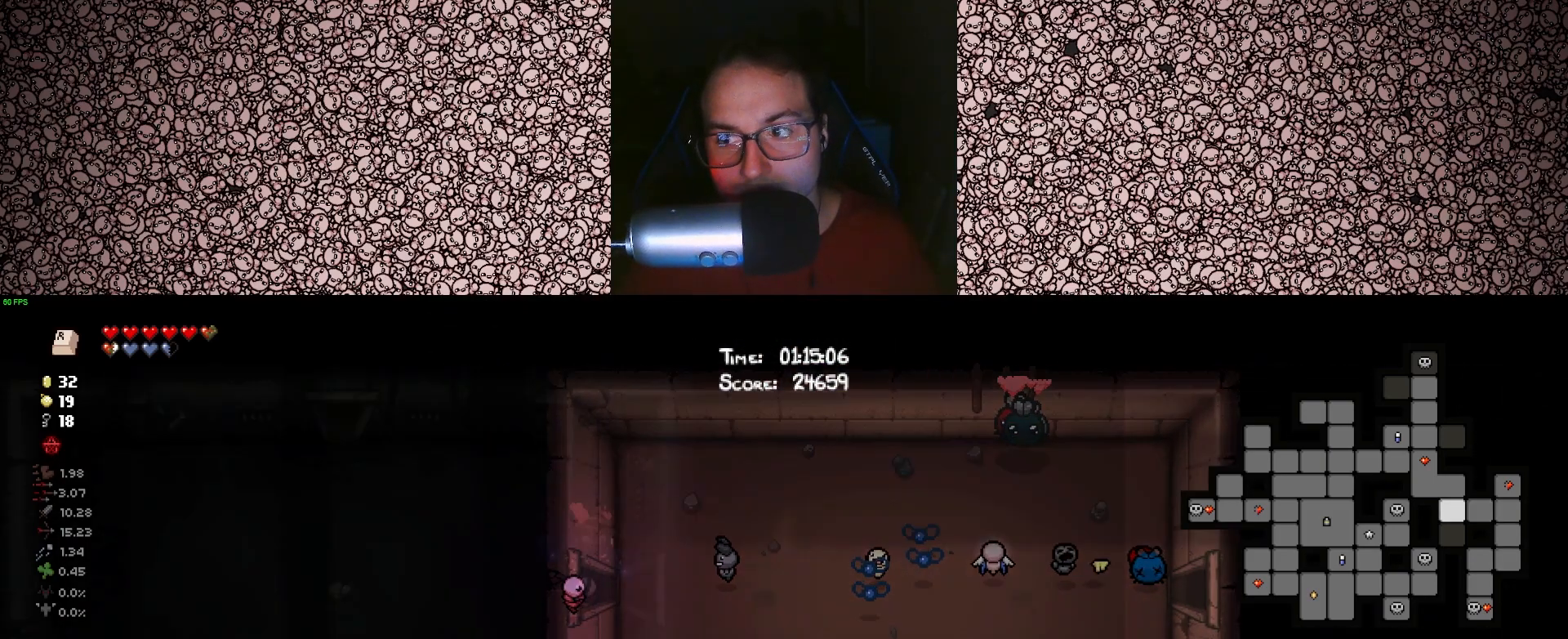
{"keys": ["a", "tab"], "events": []}
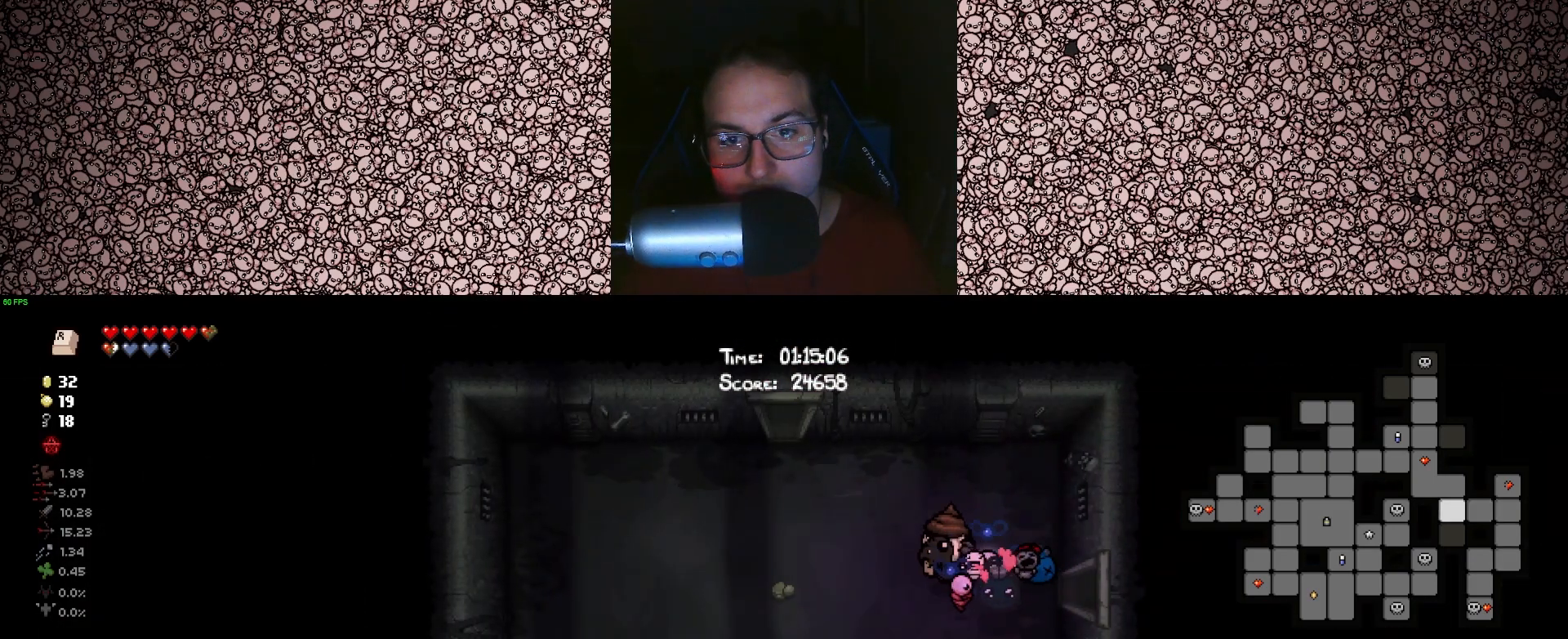
{"keys": ["s", "tab"], "events": [[100, "s", "down"], [366, "a", "up"]]}
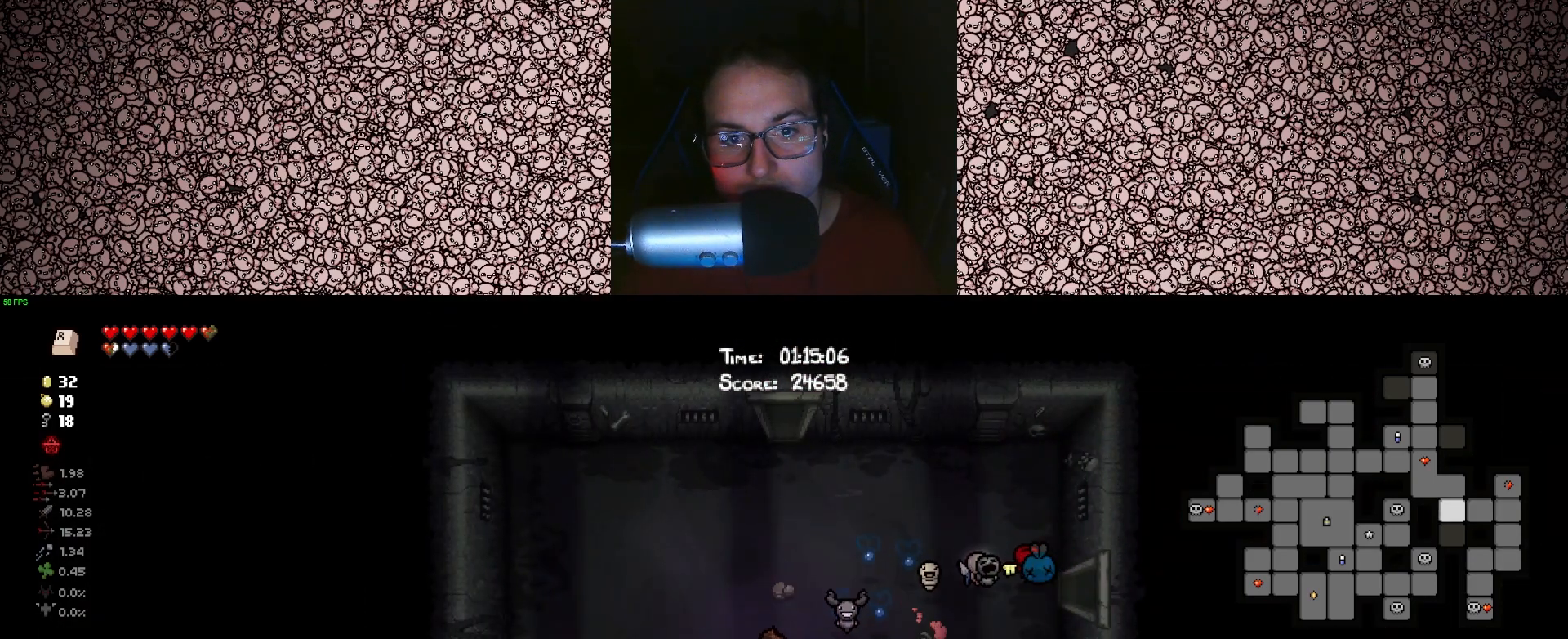
{"keys": [], "events": [[333, "tab", "up"], [383, "s", "up"]]}
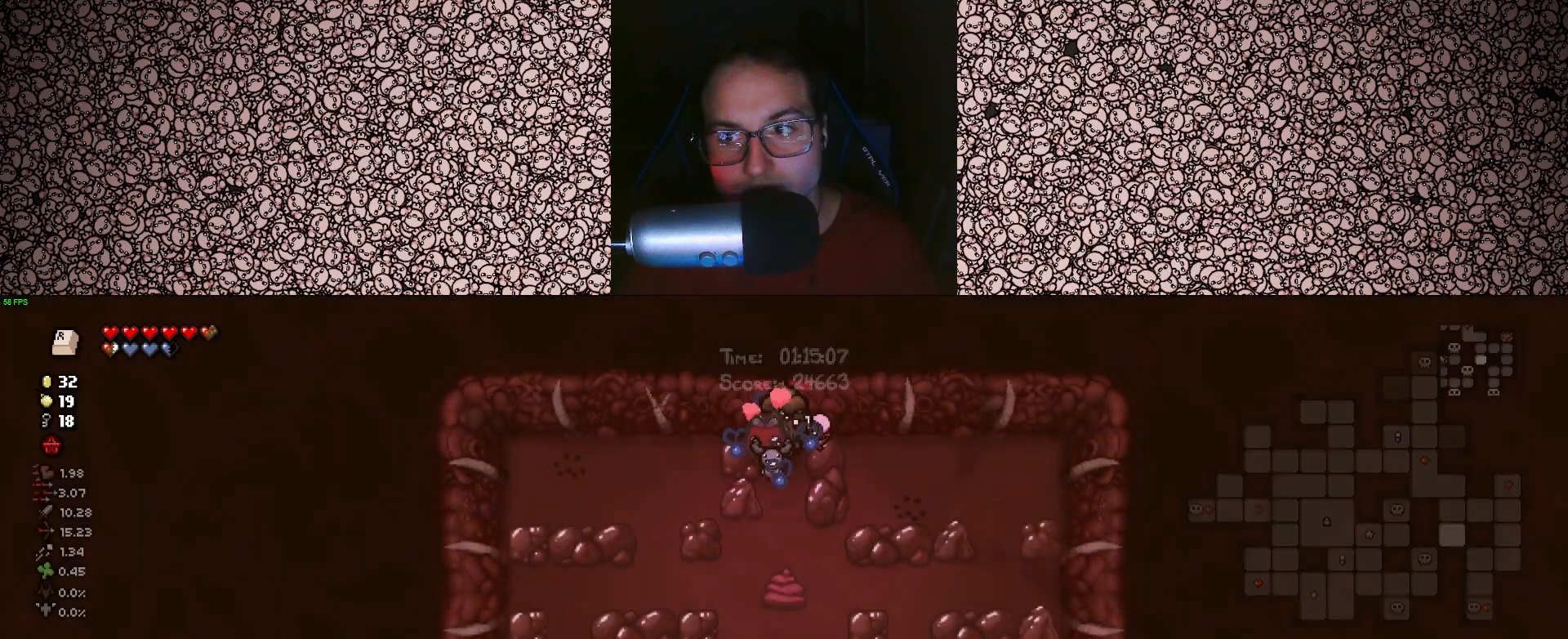
{"keys": [], "events": []}
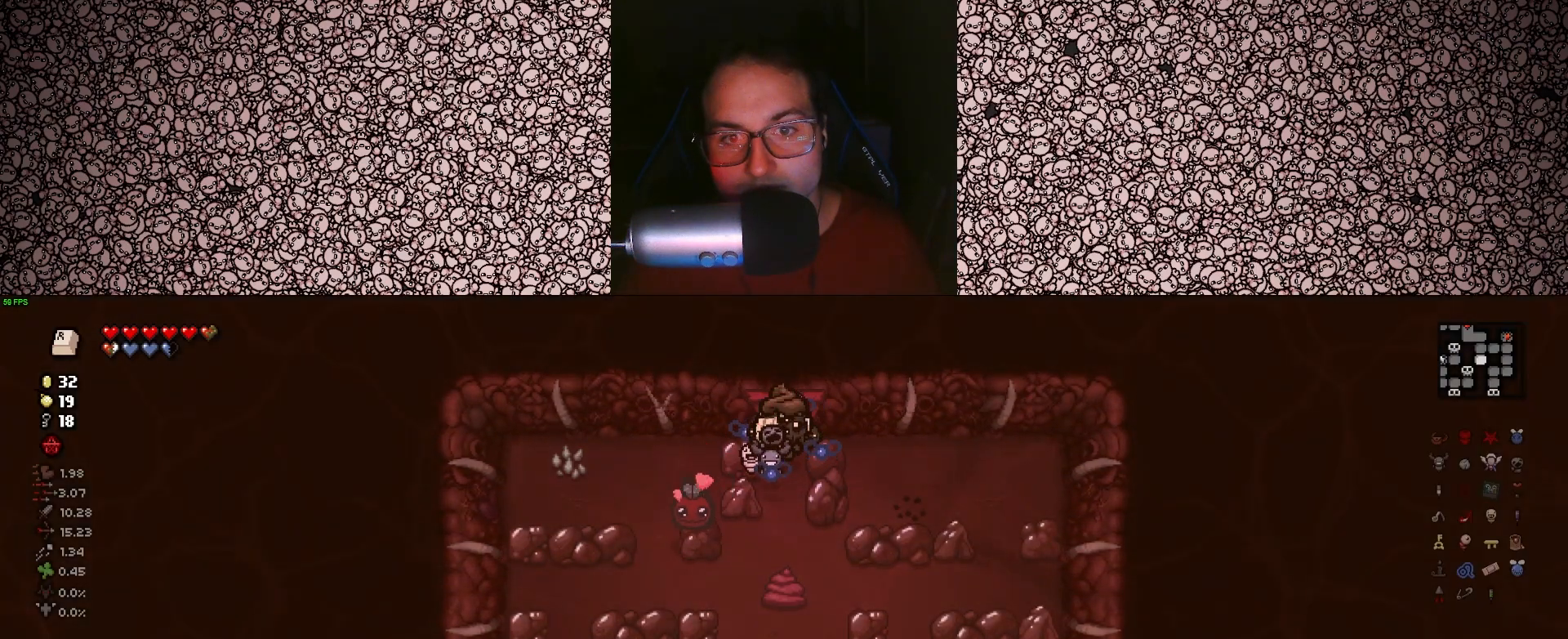
{"keys": ["down"], "events": [[350, "down", "down"]]}
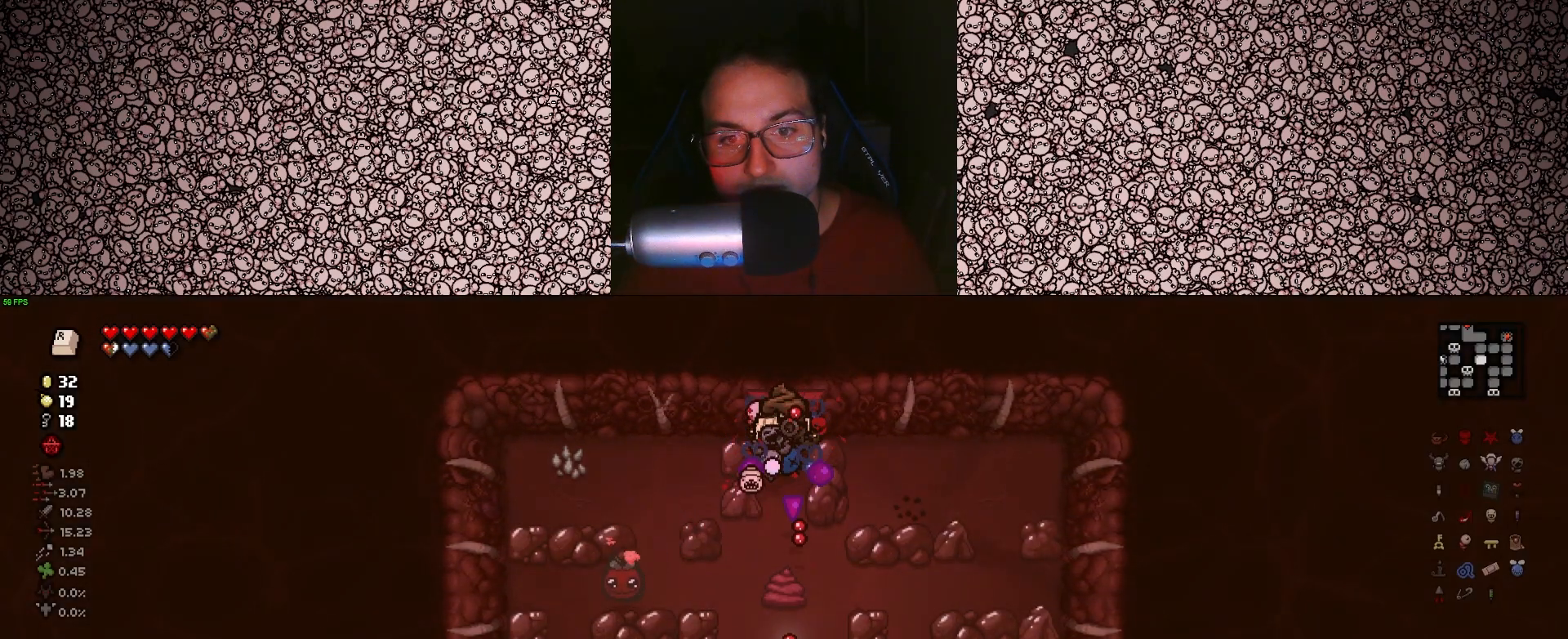
{"keys": ["d", "down"], "events": [[483, "d", "down"]]}
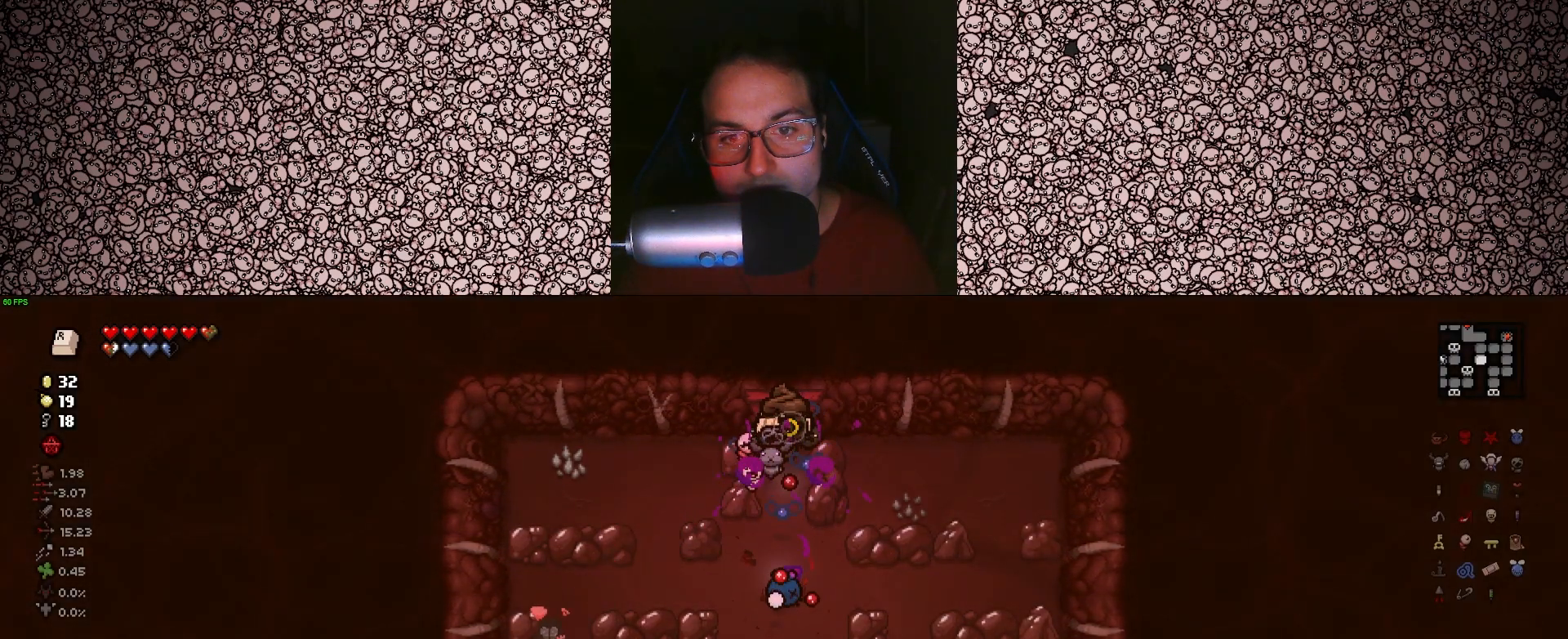
{"keys": [], "events": [[100, "down", "up"], [216, "d", "up"]]}
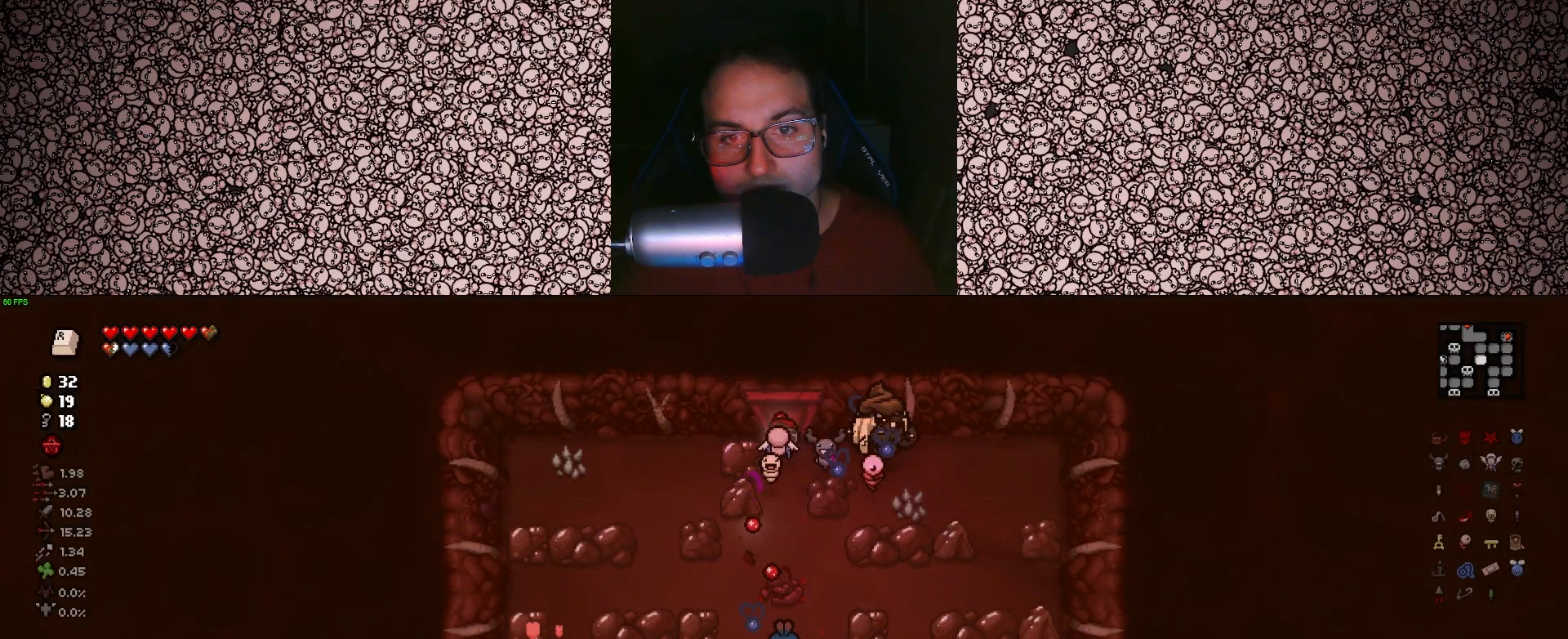
{"keys": [], "events": []}
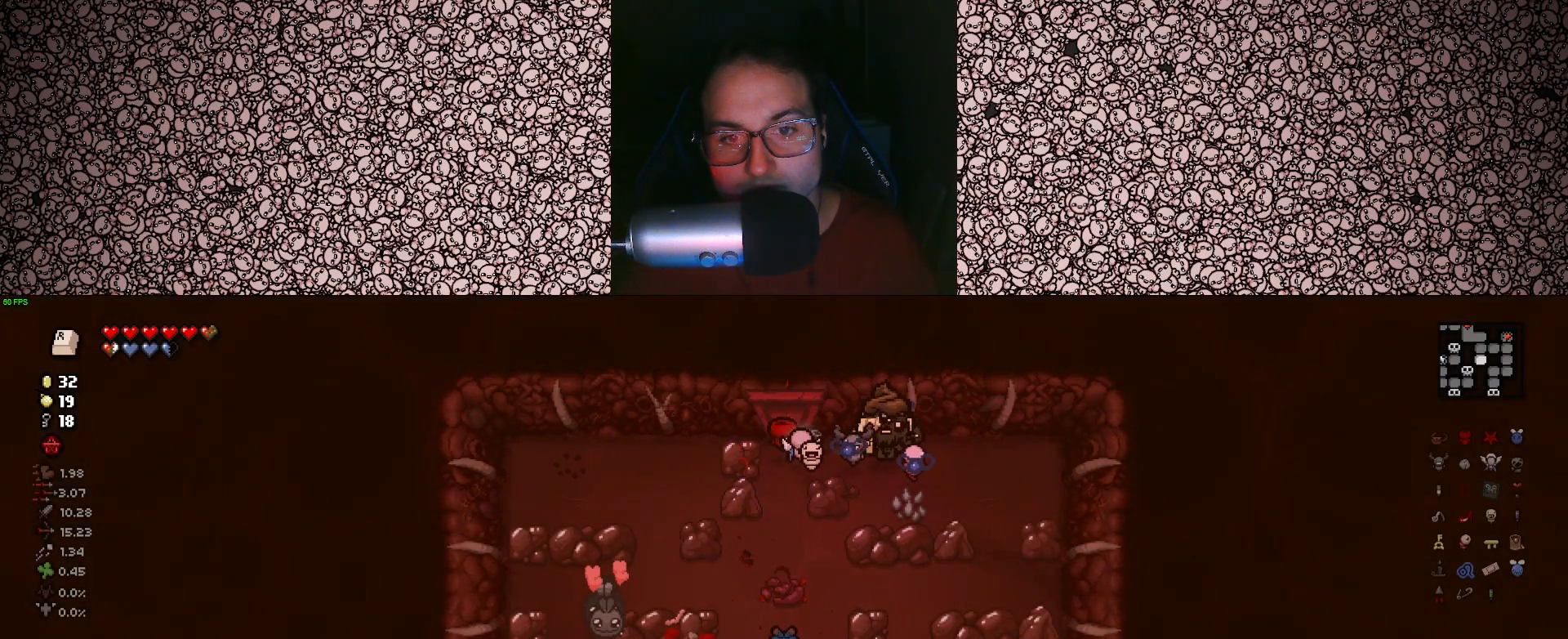
{"keys": [], "events": [[100, "a", "down"], [150, "a", "up"]]}
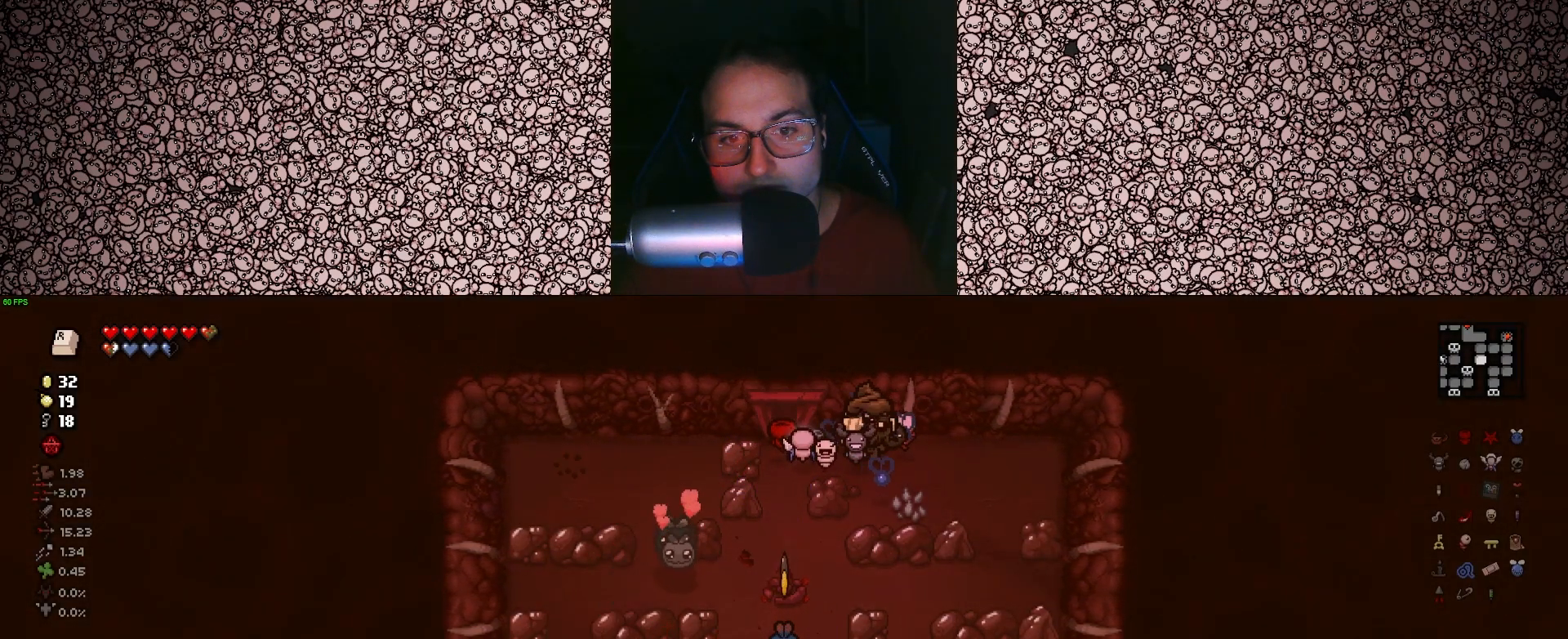
{"keys": ["a", "s"], "events": [[266, "a", "down"], [483, "s", "down"]]}
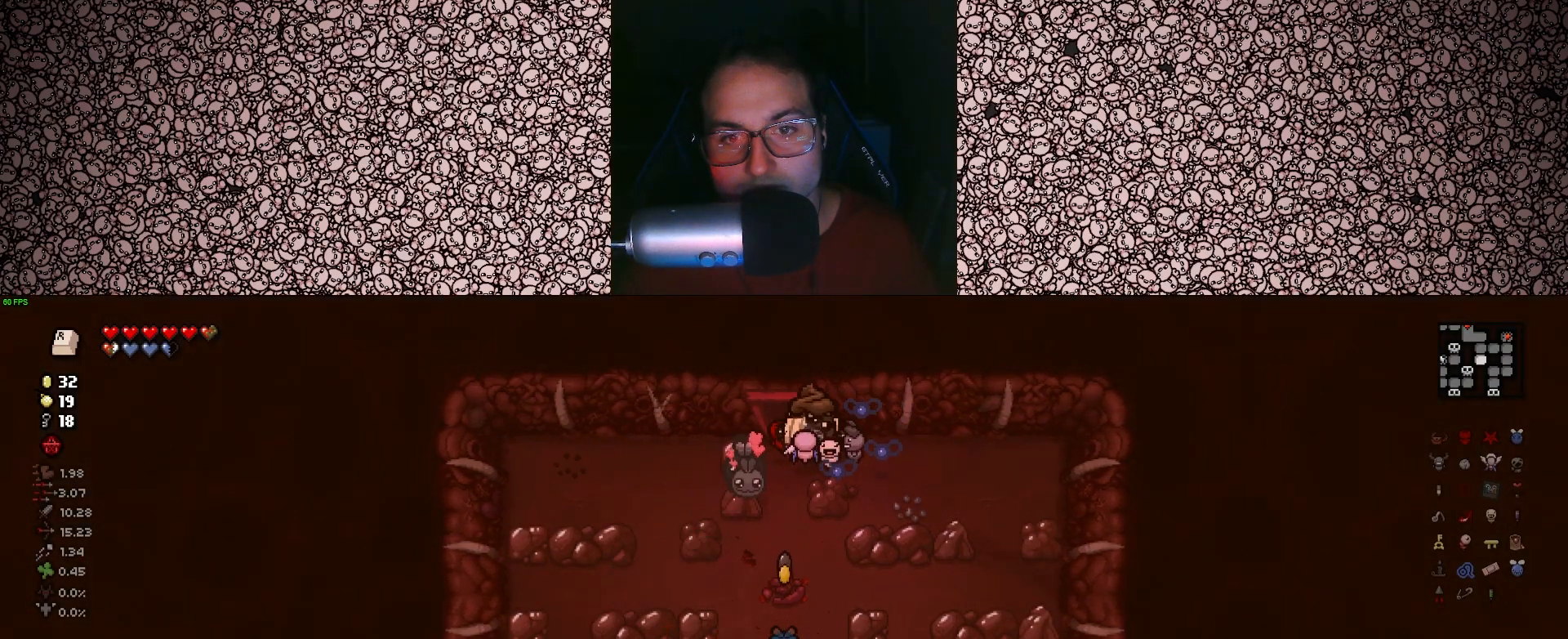
{"keys": [], "events": [[33, "a", "up"], [250, "s", "up"]]}
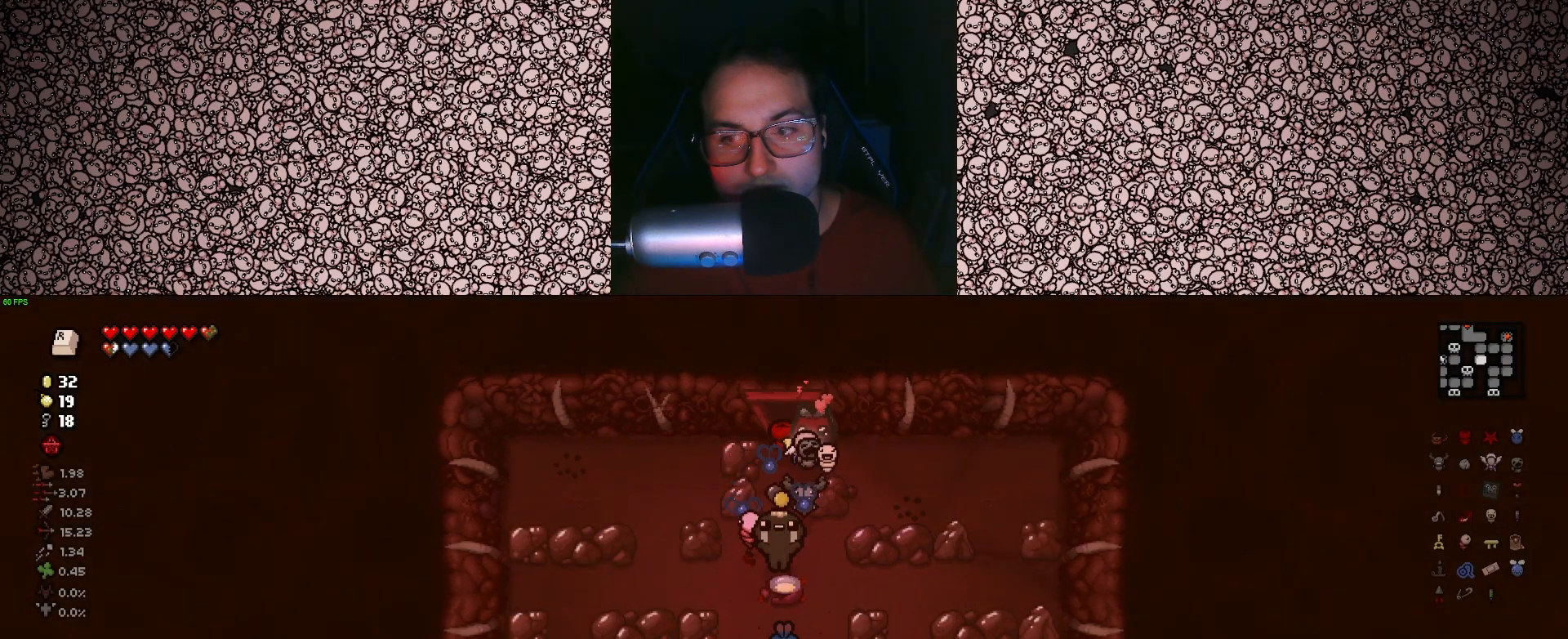
{"keys": [], "events": [[50, "w", "down"], [250, "w", "up"]]}
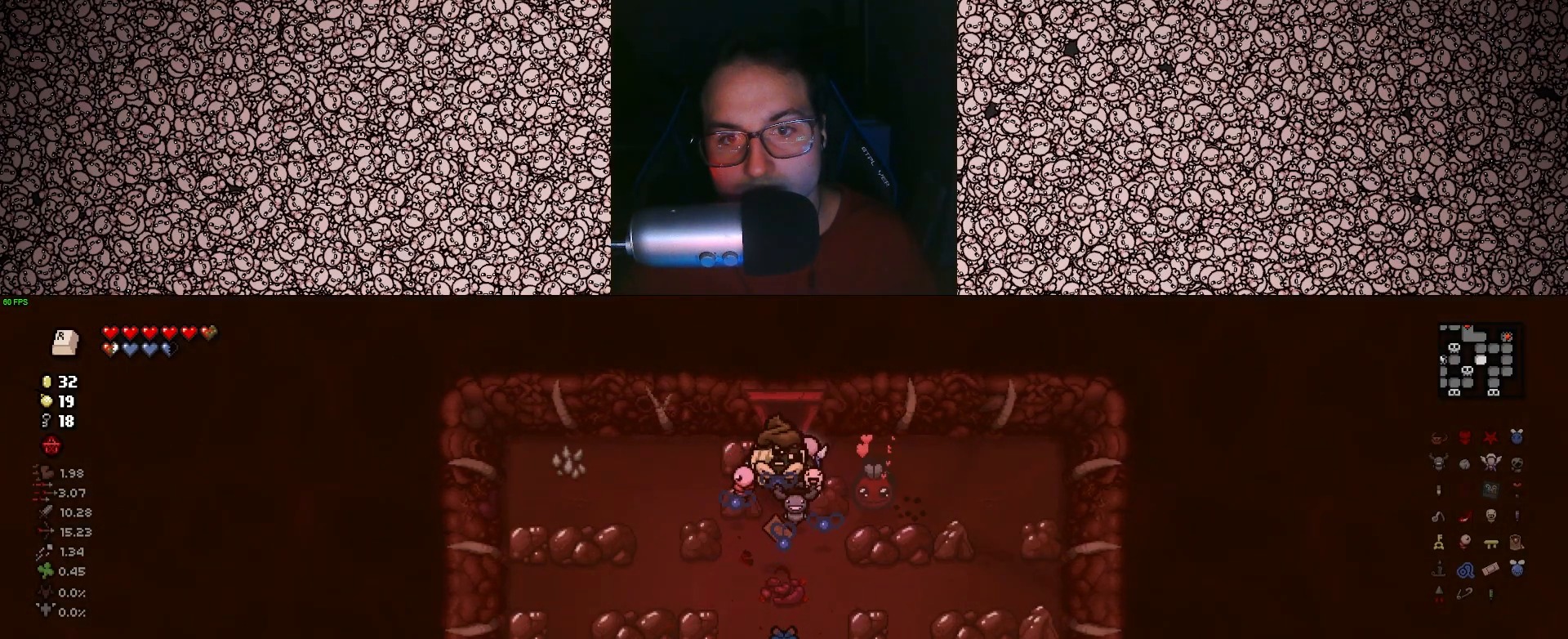
{"keys": [], "events": [[150, "q", "down"], [250, "q", "up"]]}